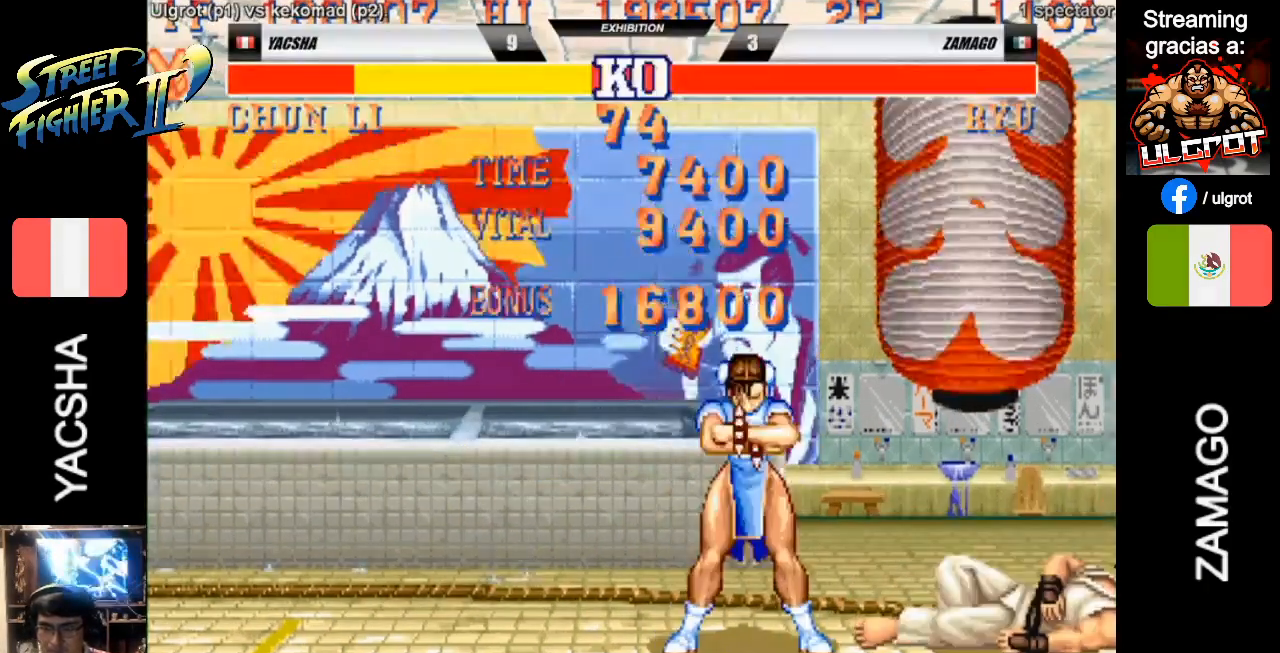
Gameplay with a controller (arcade stick); each line is a JSON object with the inputs held at the frame after it. "events" lists button and stick changes between this image and that frame as [ms after this image, input, new state], when the widget could be followed in between. Not read: L3 R3.
{"buttons": [], "left_stick": "center", "events": [[17, "TRIANGLE", "up"], [50, "SQUARE", "up"], [117, "R2", "up"], [183, "CROSS", "up"], [317, "R1", "up"]]}
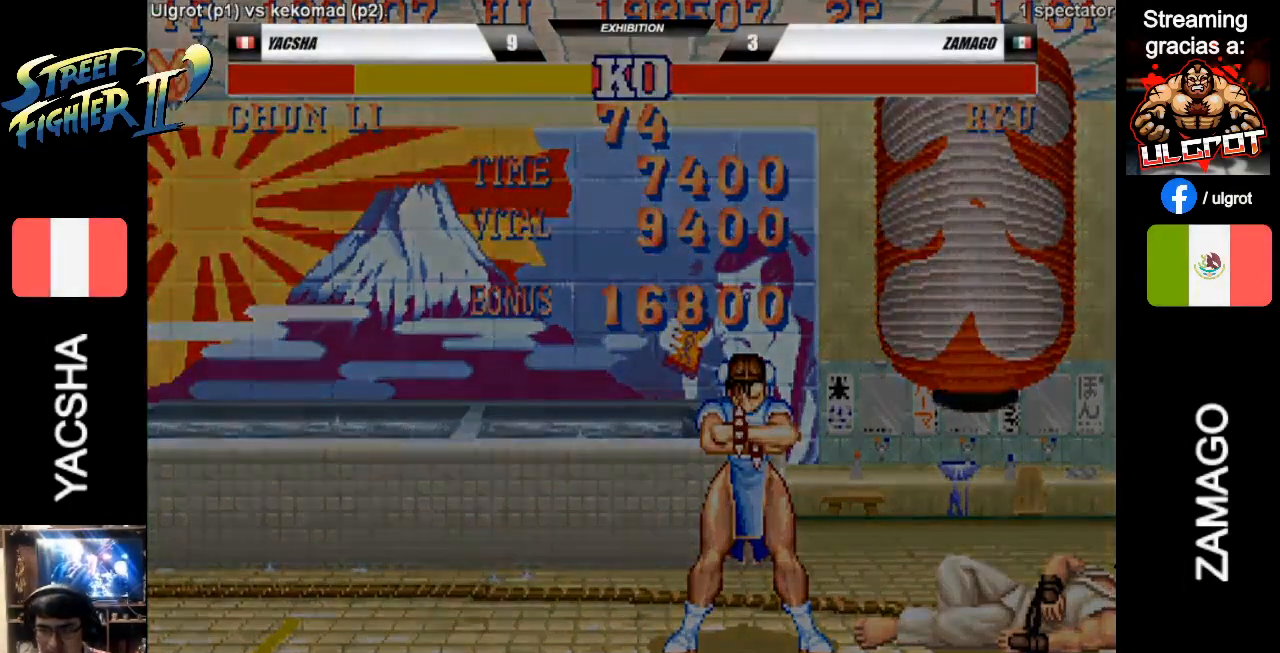
{"buttons": ["R2"], "left_stick": "center", "events": [[450, "R2", "down"]]}
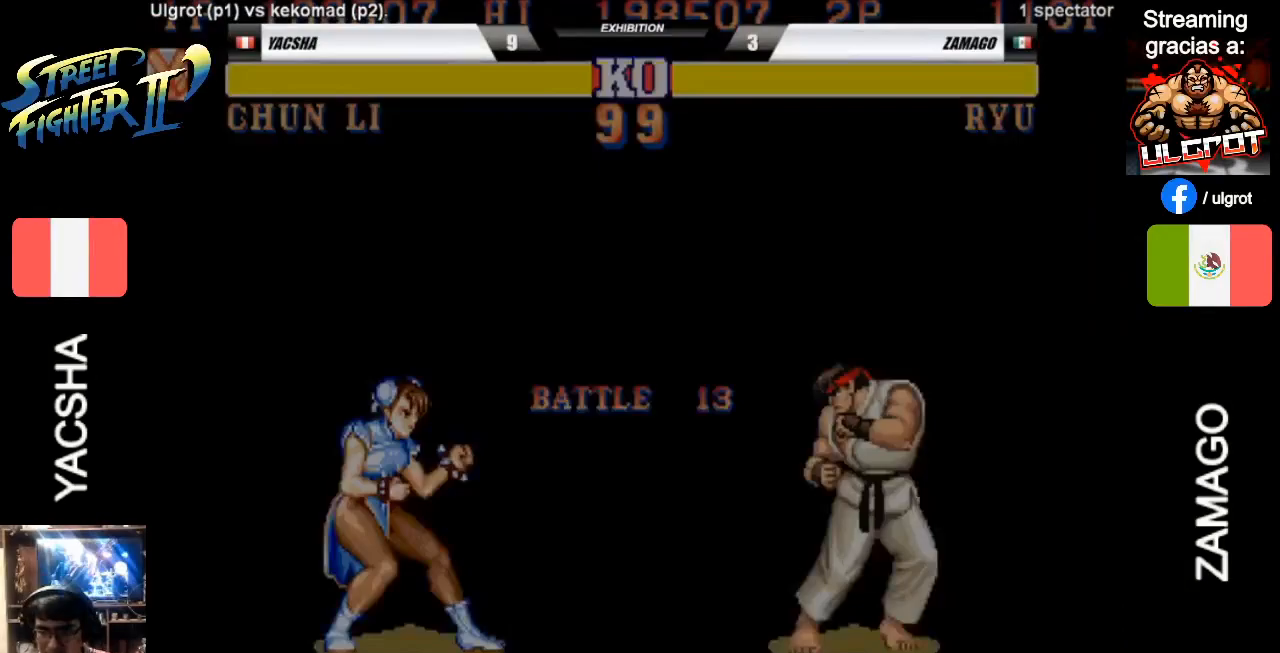
{"buttons": ["CROSS", "R1", "R2"], "left_stick": "center", "events": [[17, "CROSS", "down"], [17, "L2", "down"], [50, "CIRCLE", "down"], [50, "R1", "down"], [50, "SQUARE", "down"], [50, "TRIANGLE", "down"], [167, "CIRCLE", "up"], [167, "SQUARE", "up"], [167, "TRIANGLE", "up"], [233, "SQUARE", "down"], [233, "TRIANGLE", "down"], [283, "L2", "up"], [283, "TRIANGLE", "up"], [317, "SQUARE", "up"], [417, "SQUARE", "down"], [417, "TRIANGLE", "down"], [483, "SQUARE", "up"], [483, "TRIANGLE", "up"]]}
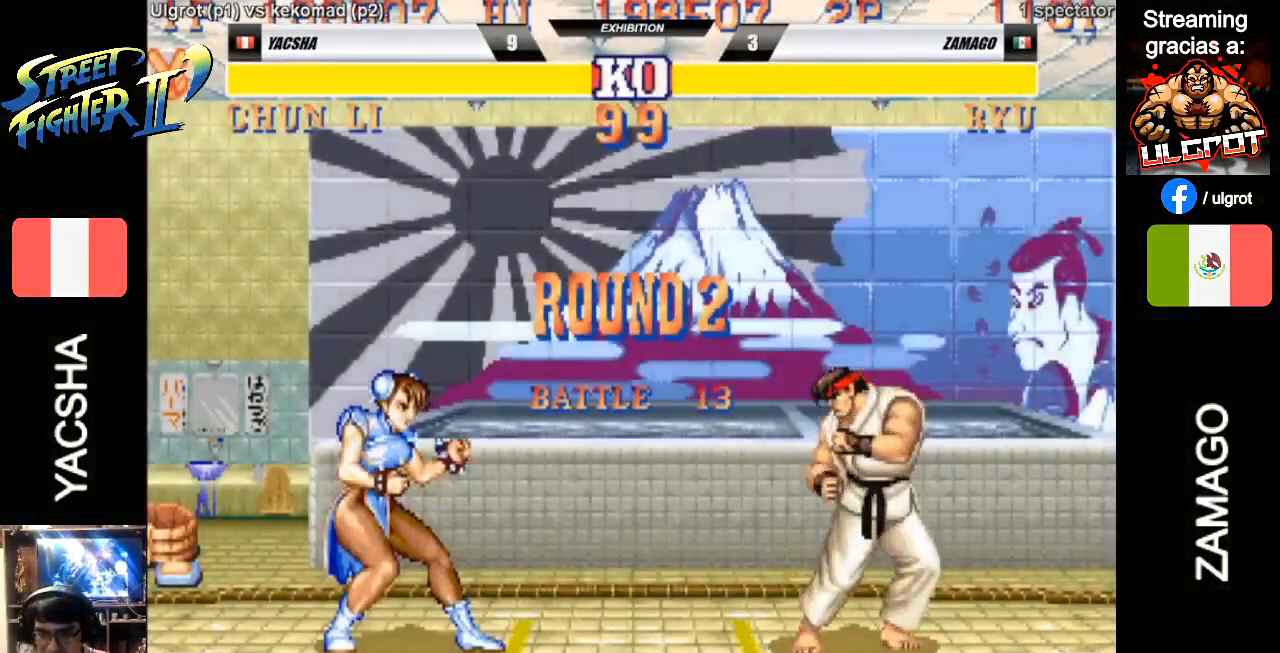
{"buttons": [], "left_stick": "center", "events": [[83, "SQUARE", "down"], [117, "R1", "up"], [150, "R1", "down"], [150, "SQUARE", "up"], [233, "CROSS", "up"], [233, "R1", "up"], [283, "R2", "up"]]}
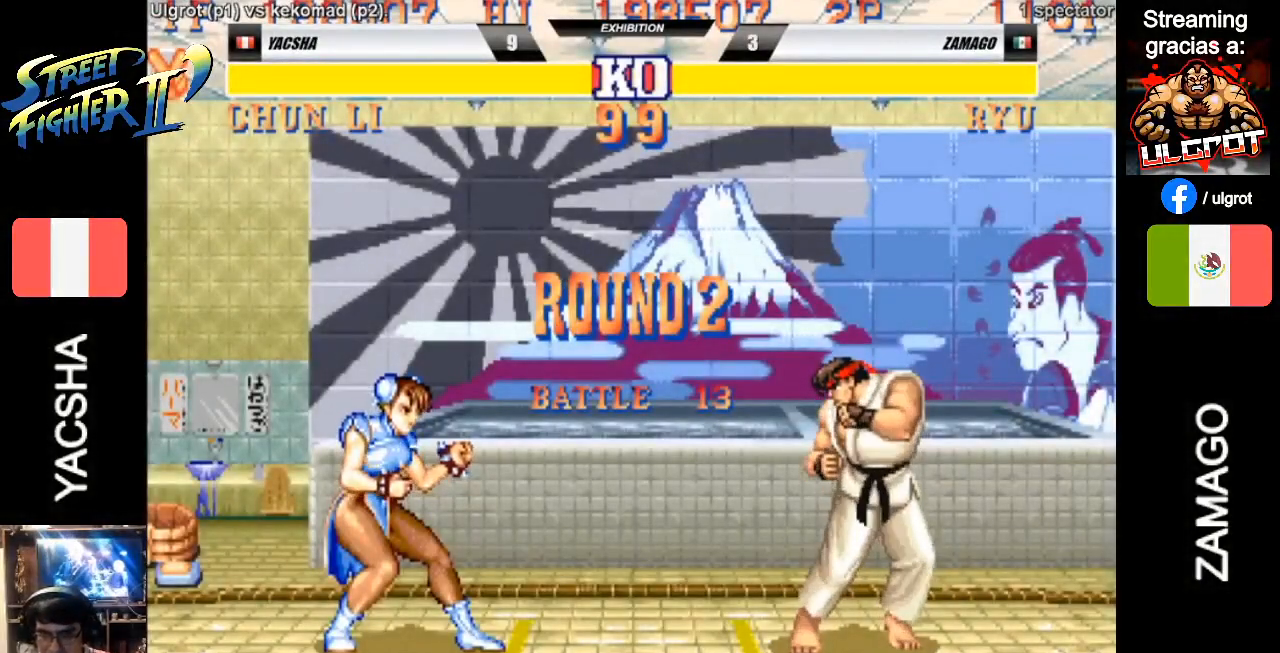
{"buttons": [], "left_stick": "right", "events": [[467, "left_stick", "right"]]}
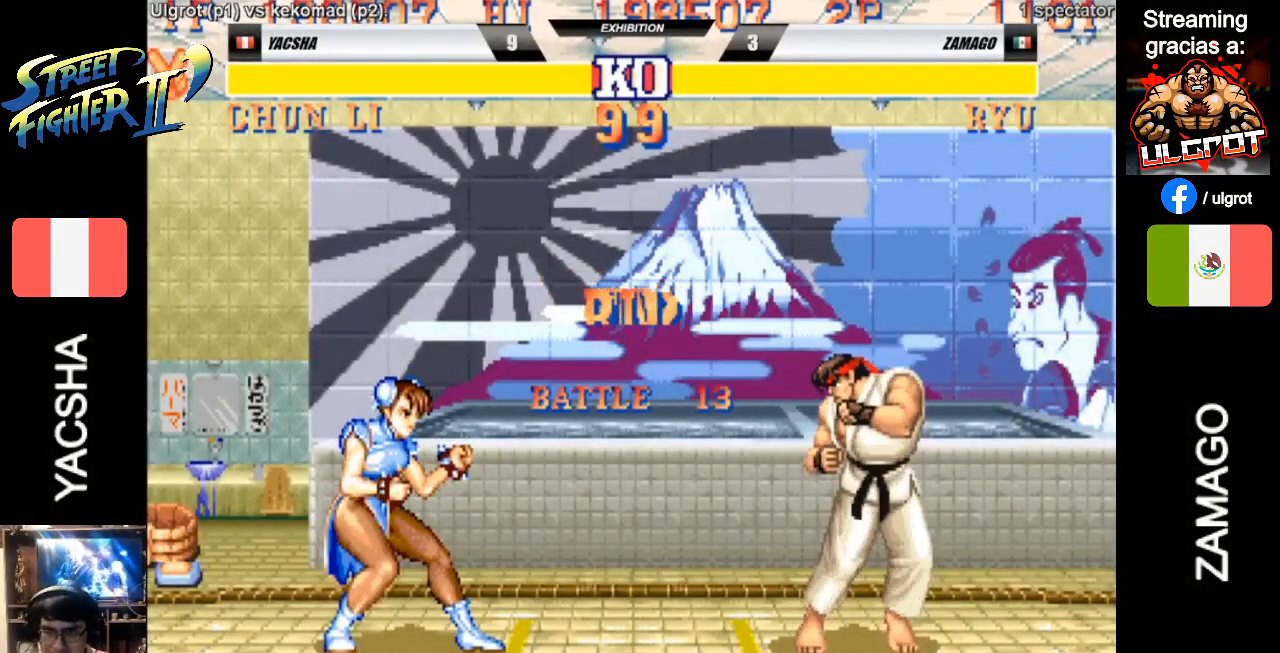
{"buttons": [], "left_stick": "right", "events": []}
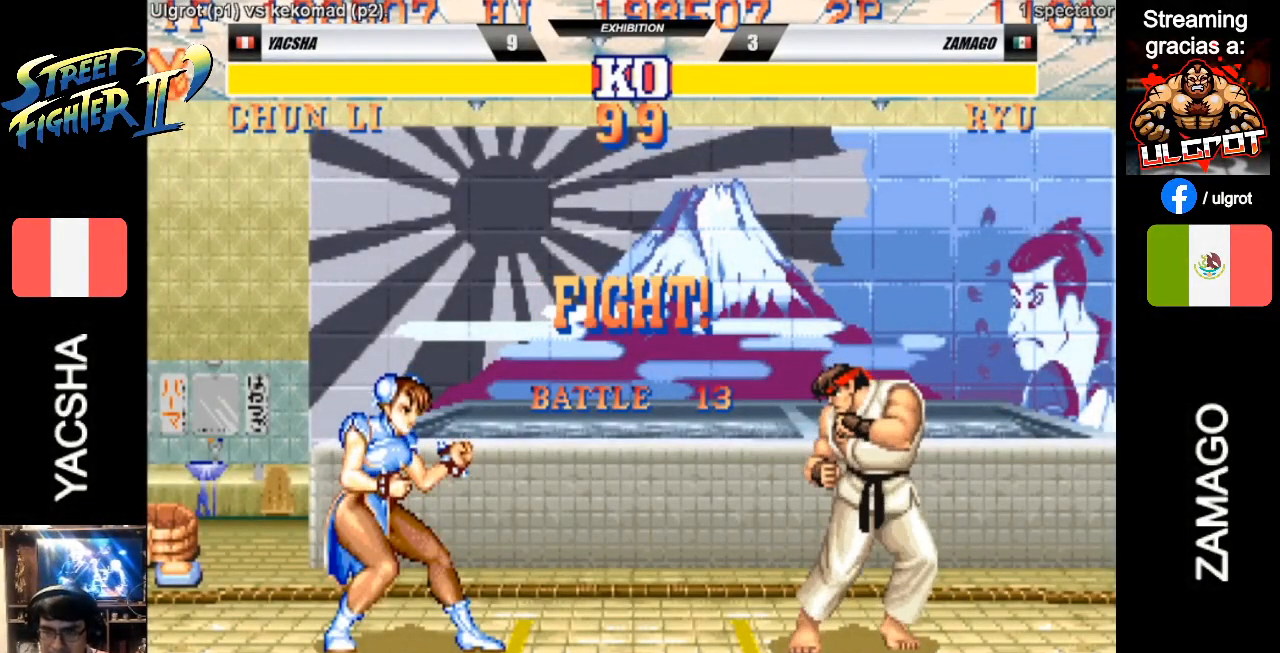
{"buttons": [], "left_stick": "right", "events": []}
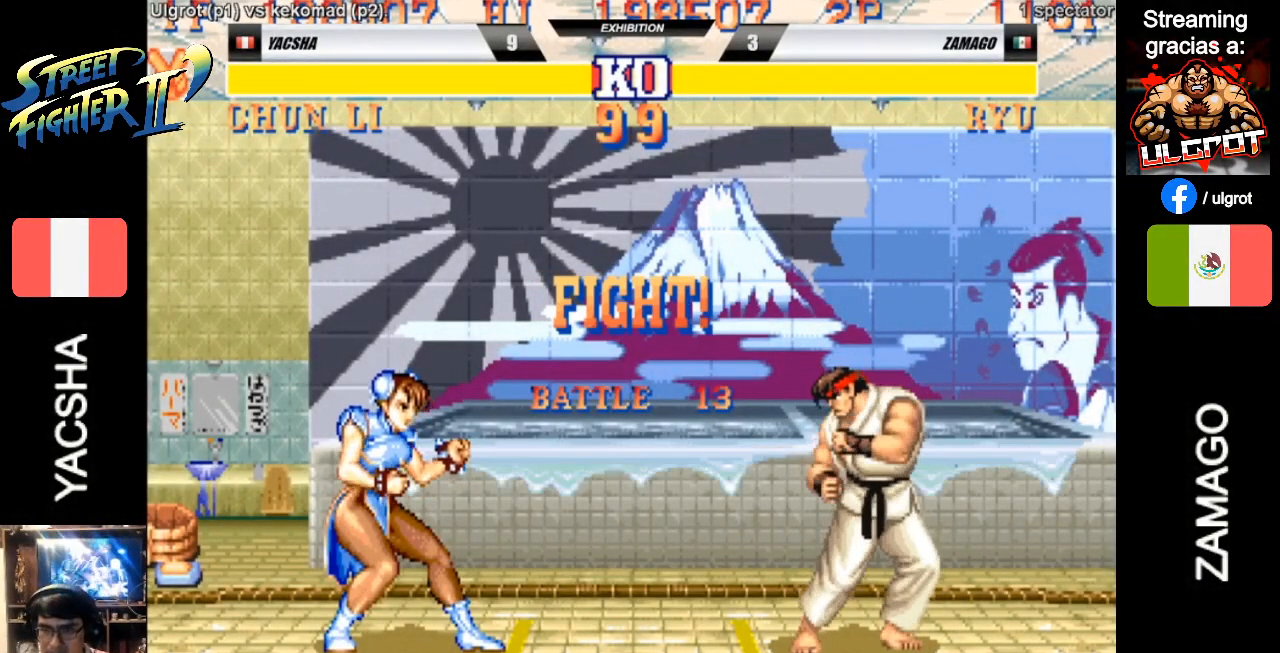
{"buttons": [], "left_stick": "down-left", "events": [[200, "CIRCLE", "down"], [300, "CIRCLE", "up"], [367, "left_stick", "down-left"]]}
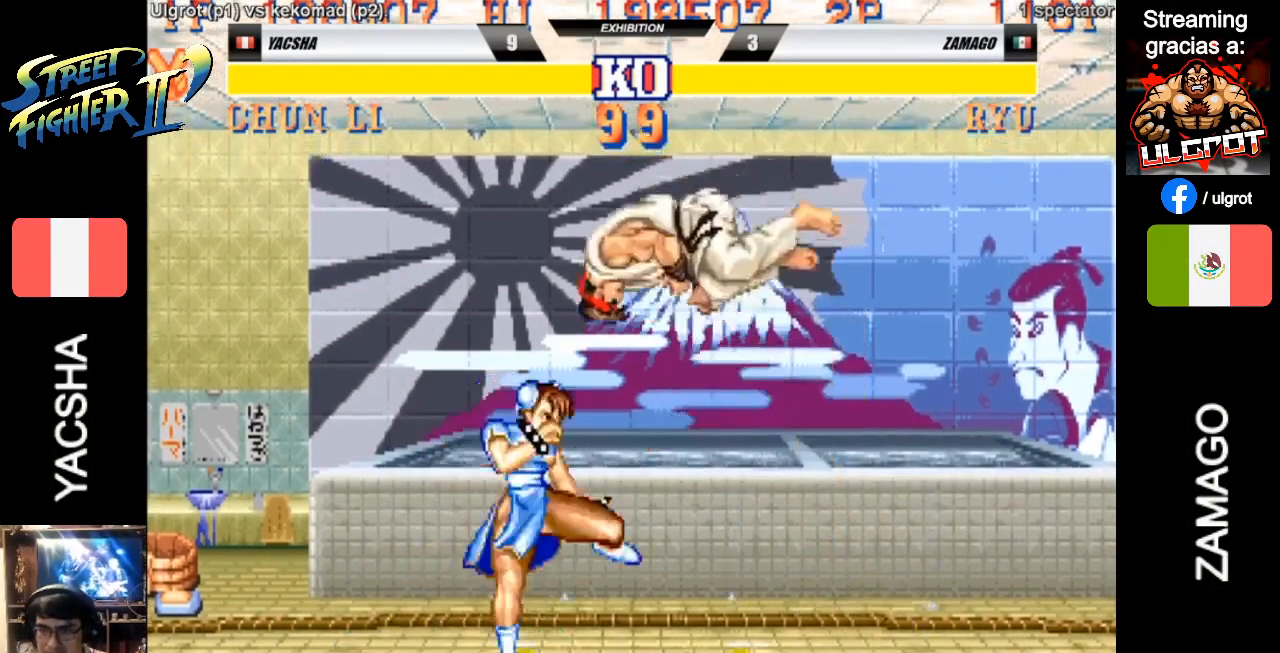
{"buttons": [], "left_stick": "left", "events": [[100, "left_stick", "left"], [200, "R2", "down"], [233, "R2", "up"], [300, "R2", "down"], [400, "R2", "up"]]}
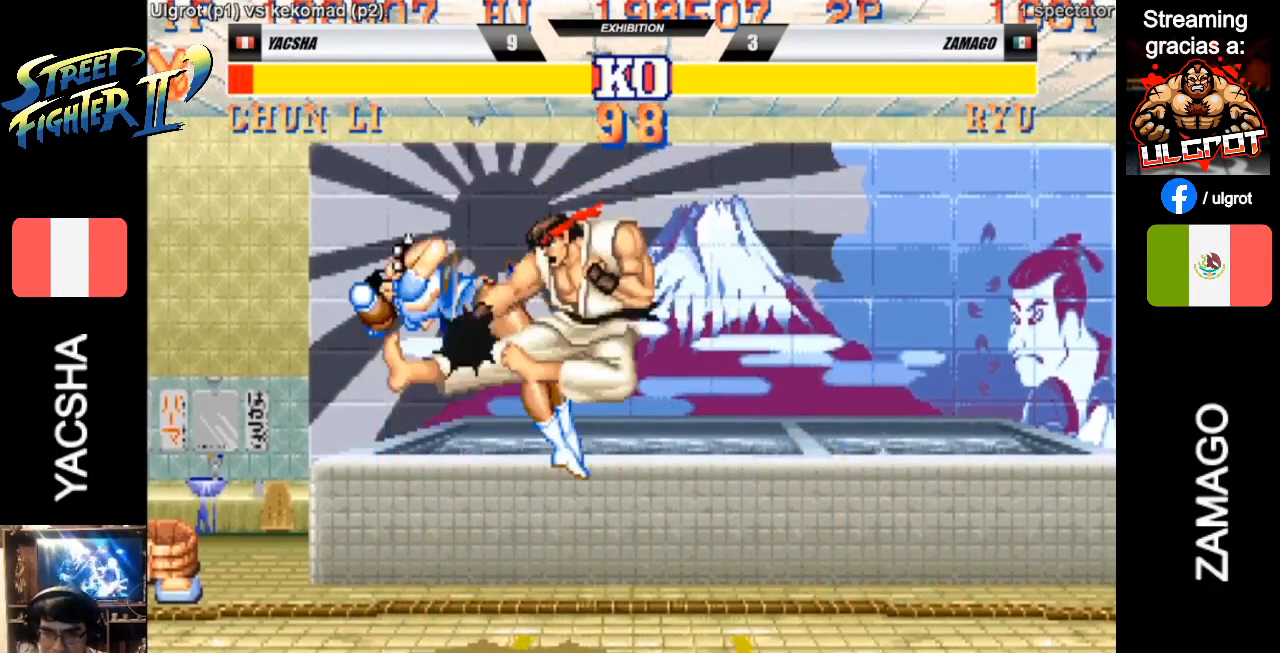
{"buttons": [], "left_stick": "down-left", "events": [[167, "left_stick", "down-left"]]}
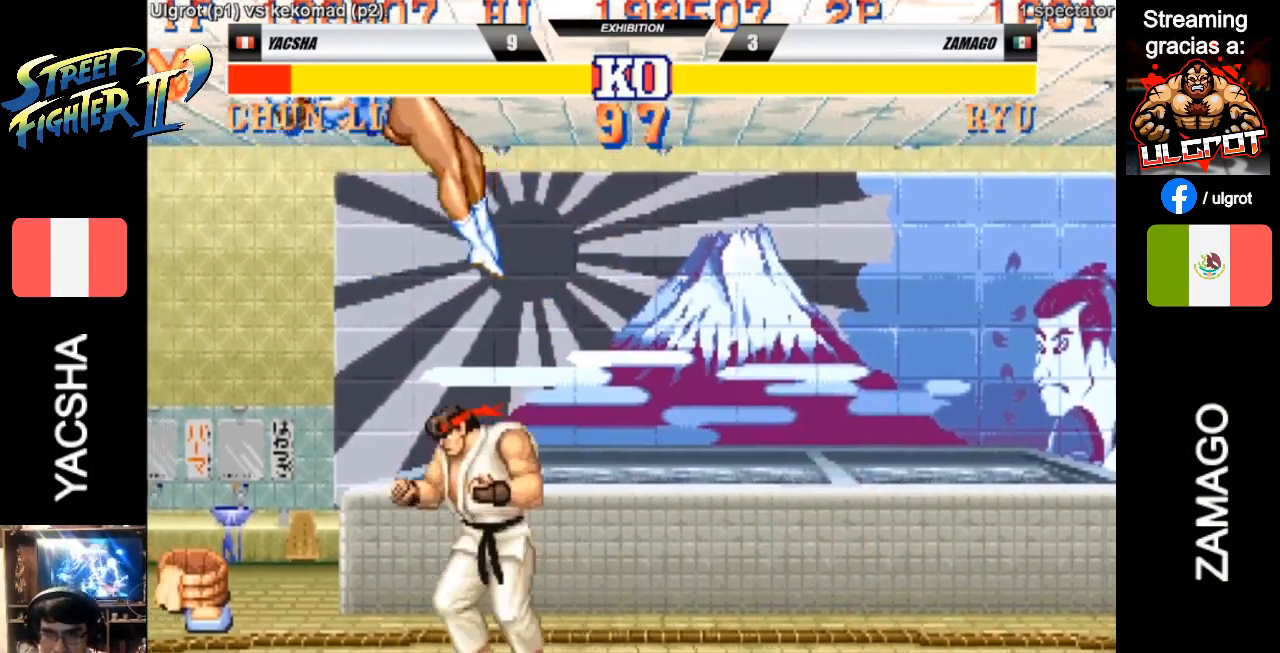
{"buttons": [], "left_stick": "down-left", "events": []}
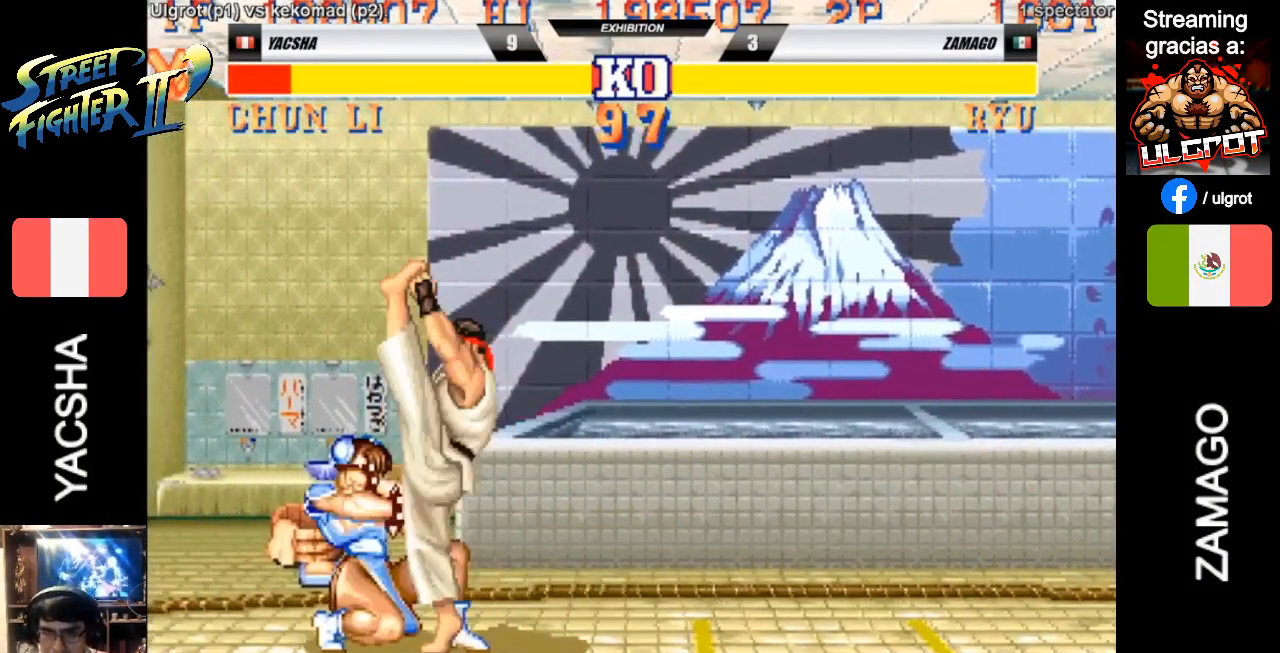
{"buttons": [], "left_stick": "down-left", "events": []}
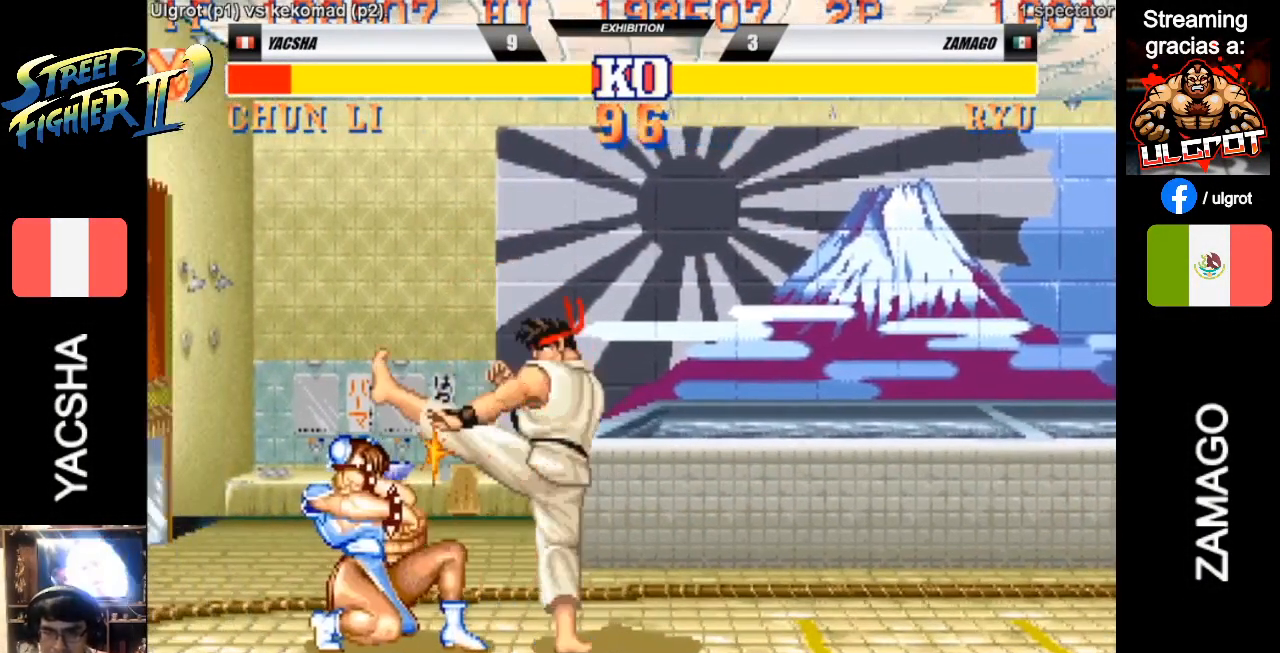
{"buttons": ["CIRCLE"], "left_stick": "center", "events": [[367, "left_stick", "right"], [433, "CIRCLE", "down"], [467, "left_stick", "center"]]}
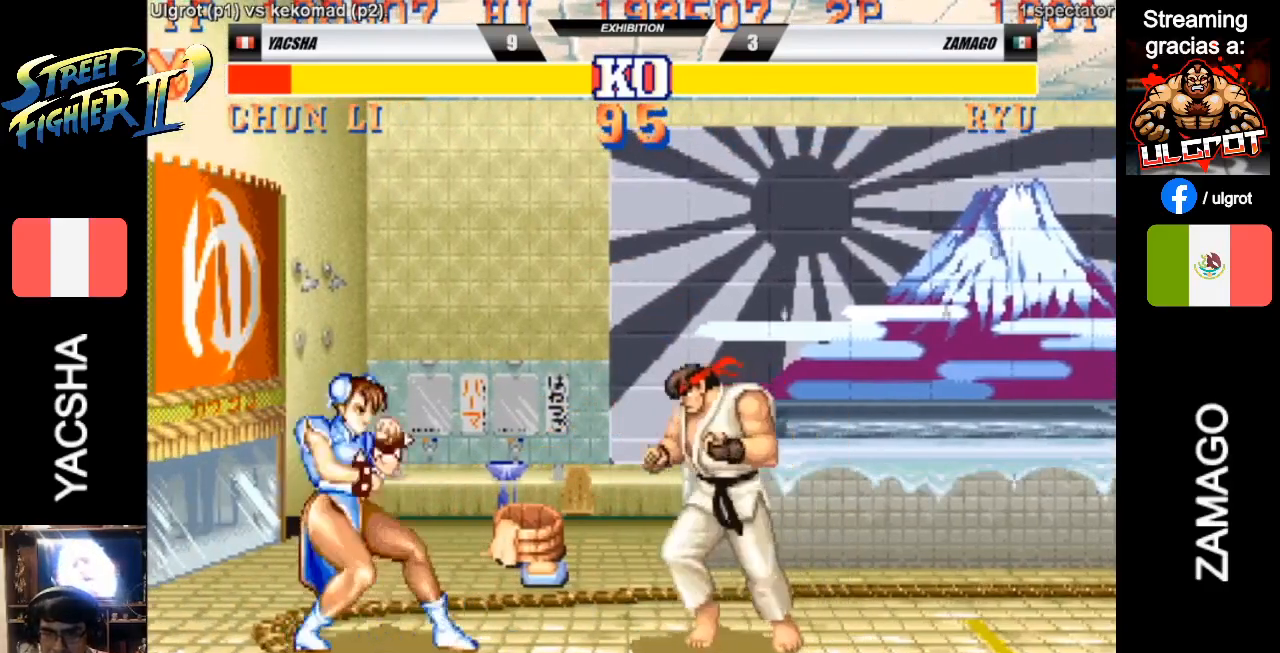
{"buttons": ["CIRCLE"], "left_stick": "down-left", "events": [[33, "CIRCLE", "up"], [300, "left_stick", "down-left"], [500, "CIRCLE", "down"]]}
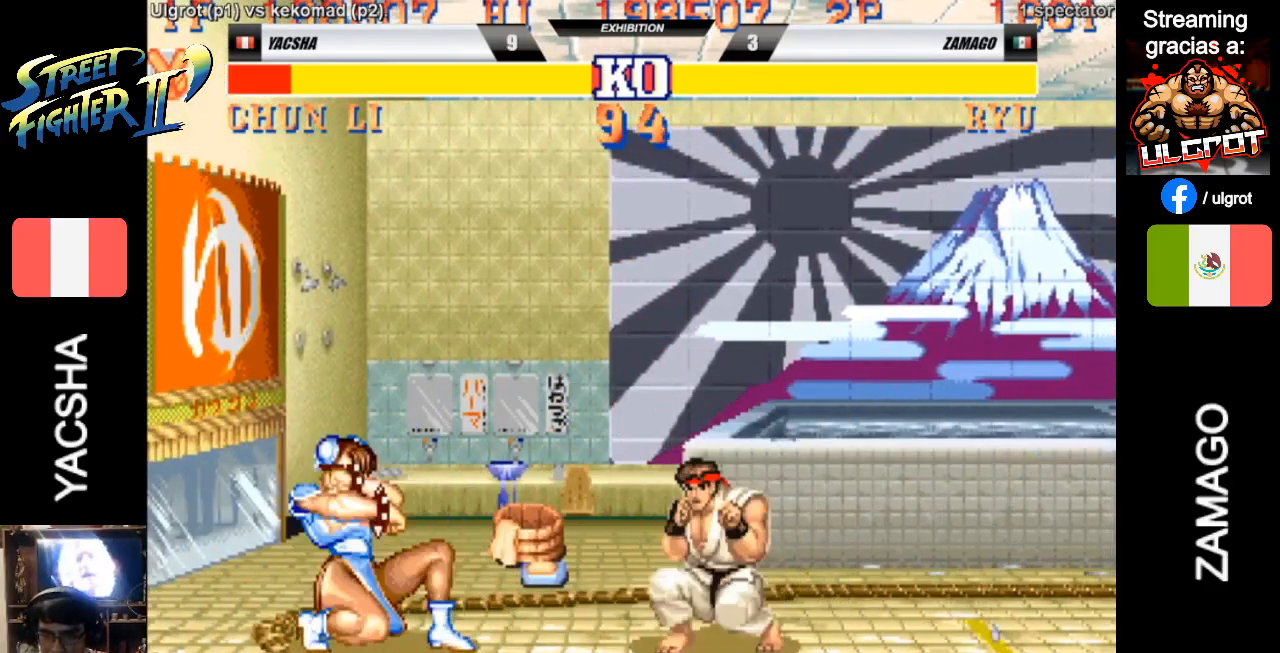
{"buttons": [], "left_stick": "right", "events": [[67, "CIRCLE", "up"], [300, "left_stick", "right"]]}
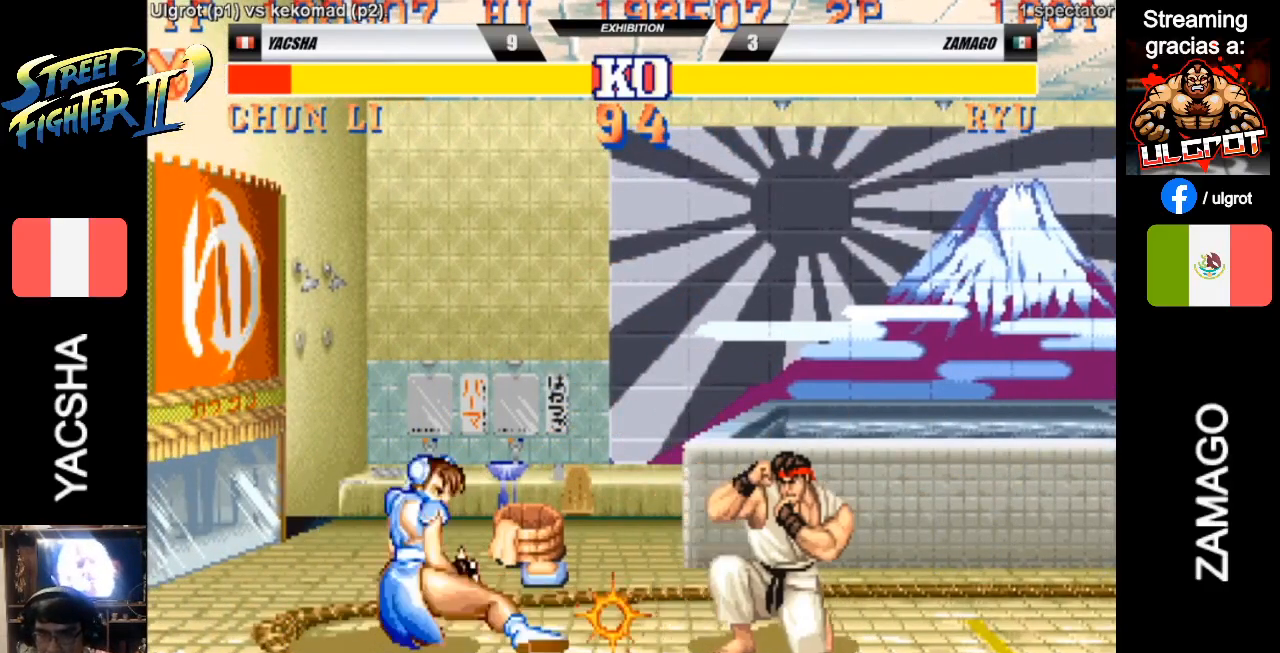
{"buttons": [], "left_stick": "down-left", "events": [[233, "left_stick", "down"], [267, "CIRCLE", "down"], [300, "left_stick", "down-left"], [367, "CIRCLE", "up"]]}
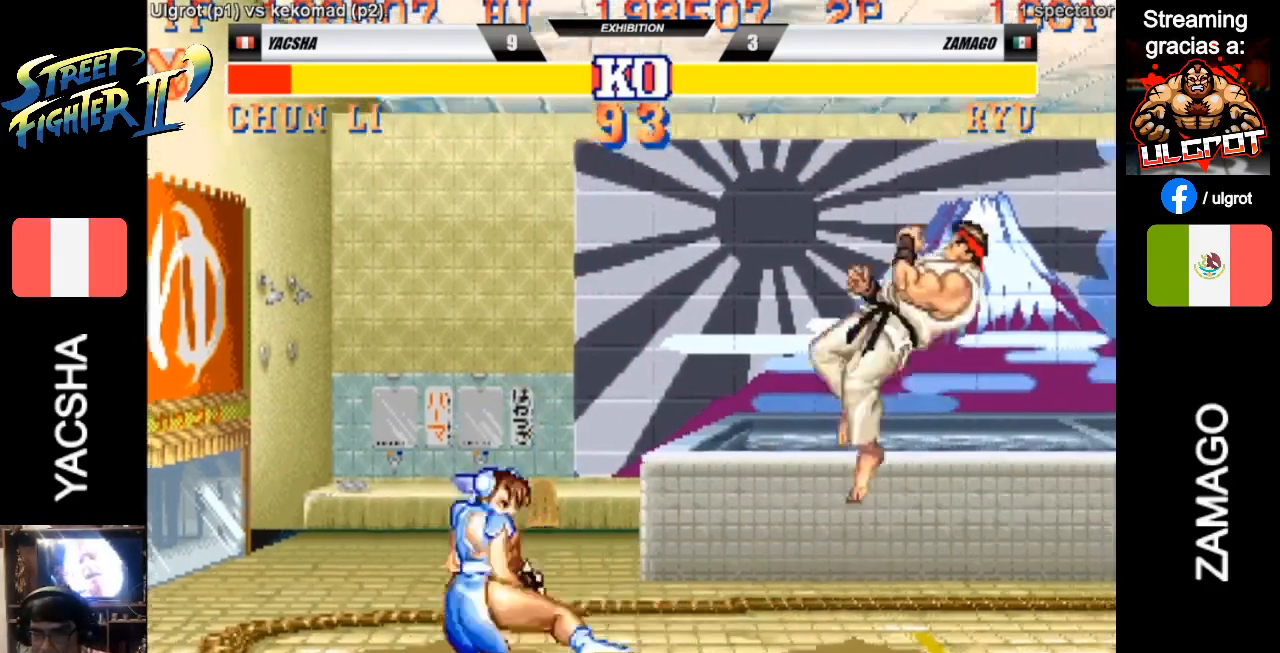
{"buttons": [], "left_stick": "right", "events": [[100, "left_stick", "right"]]}